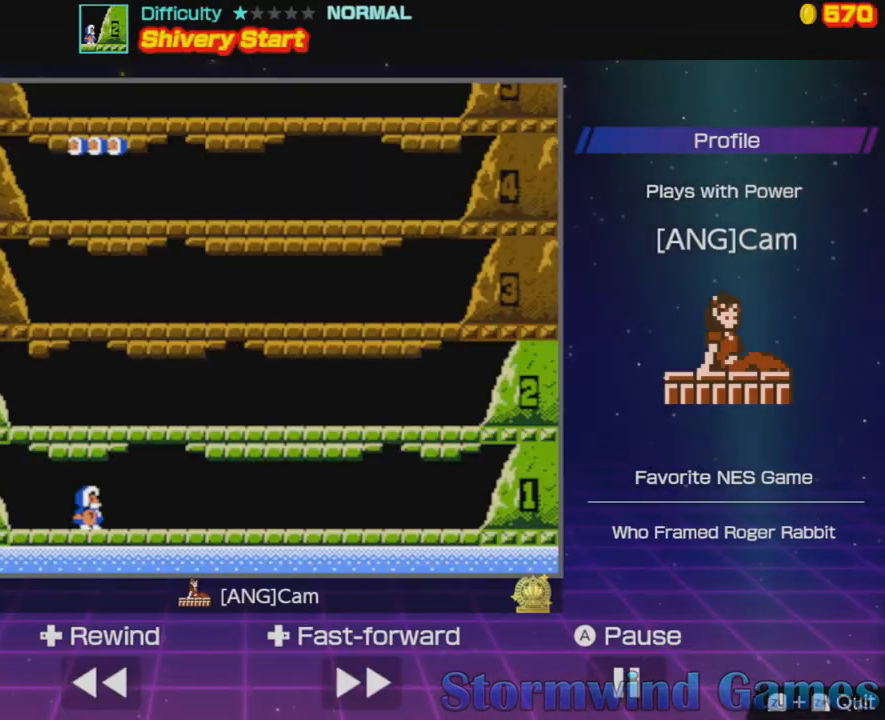
Gameplay with a controller (Nintendo layout); each line is a JSON object with the inputs held at the frame after it. "events" lists button and stick changes between this image and that frame as [ms after this image, input, new state], when the widget could be followed in between. Not read: L3 R3.
{"buttons": [], "events": []}
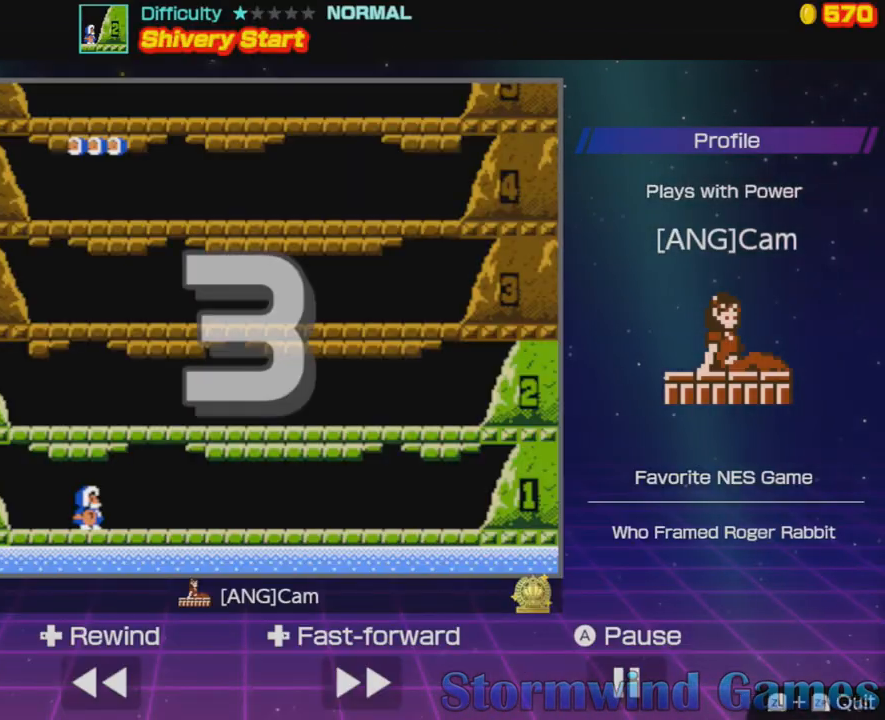
{"buttons": [], "events": []}
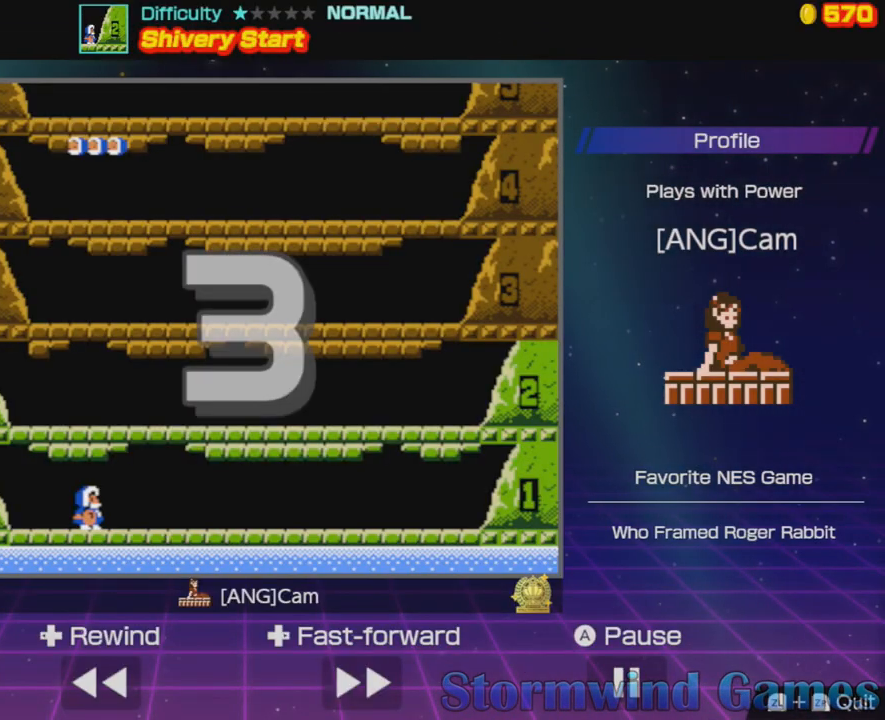
{"buttons": [], "events": []}
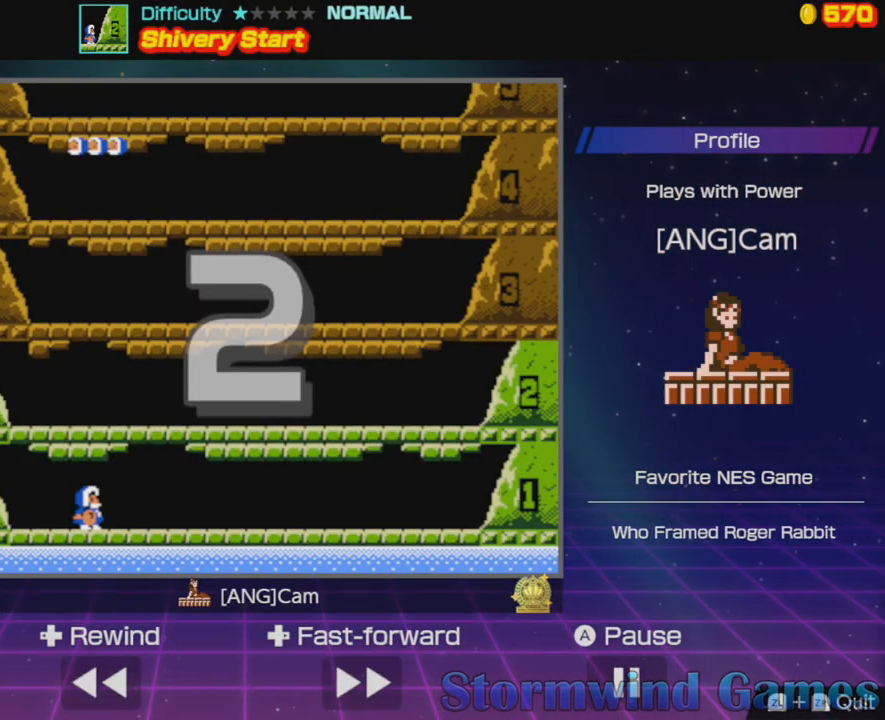
{"buttons": [], "events": []}
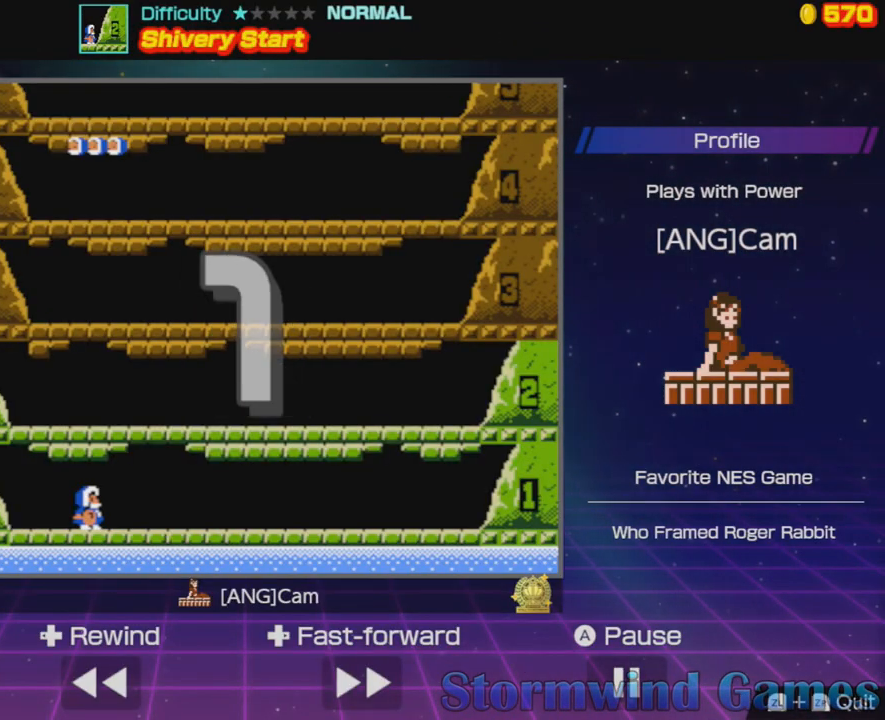
{"buttons": [], "events": []}
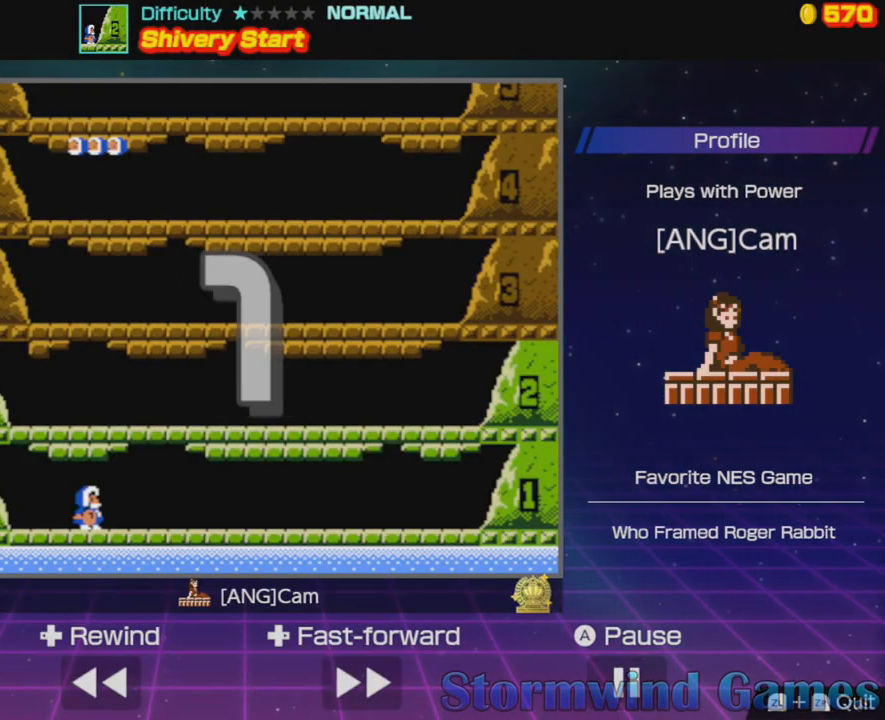
{"buttons": ["DPAD_RIGHT"], "events": [[267, "DPAD_RIGHT", "down"]]}
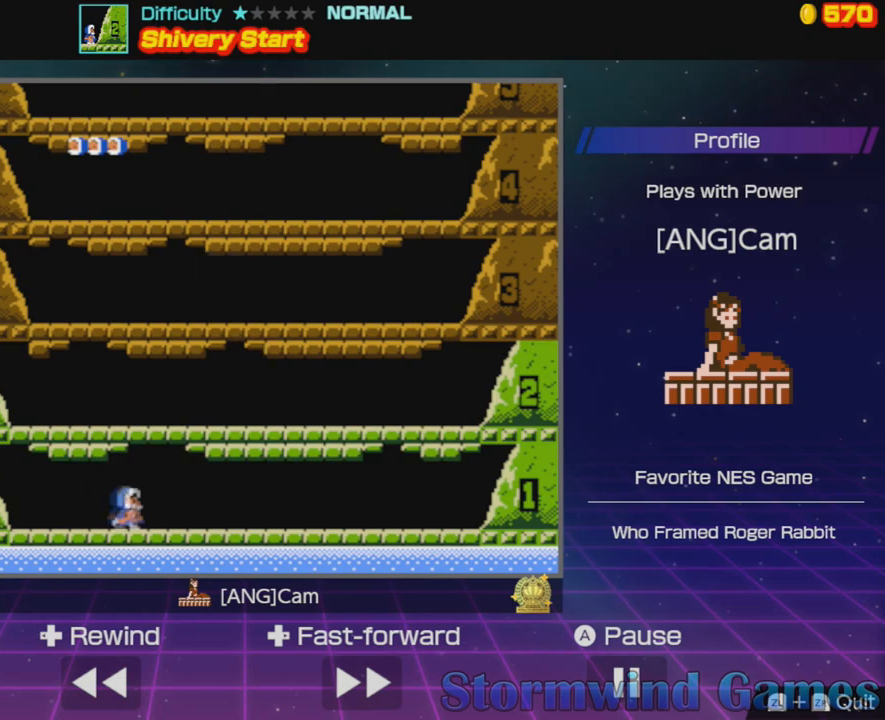
{"buttons": ["DPAD_LEFT"], "events": [[33, "A", "down"], [183, "DPAD_RIGHT", "up"], [200, "DPAD_LEFT", "down"], [200, "DPAD_UP", "down"], [250, "DPAD_UP", "up"], [300, "A", "up"]]}
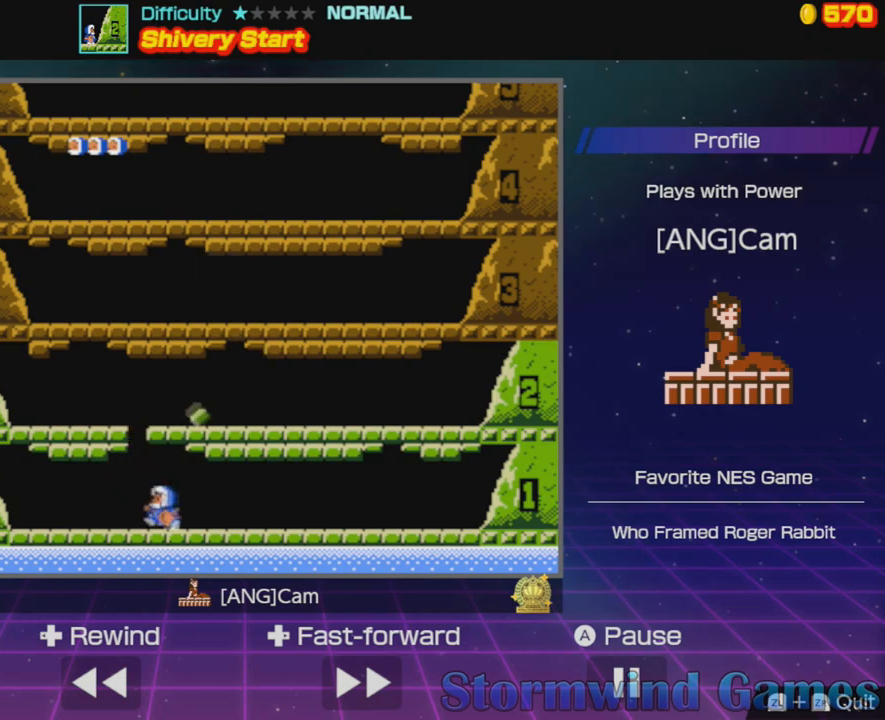
{"buttons": ["A", "DPAD_LEFT"], "events": [[133, "A", "down"]]}
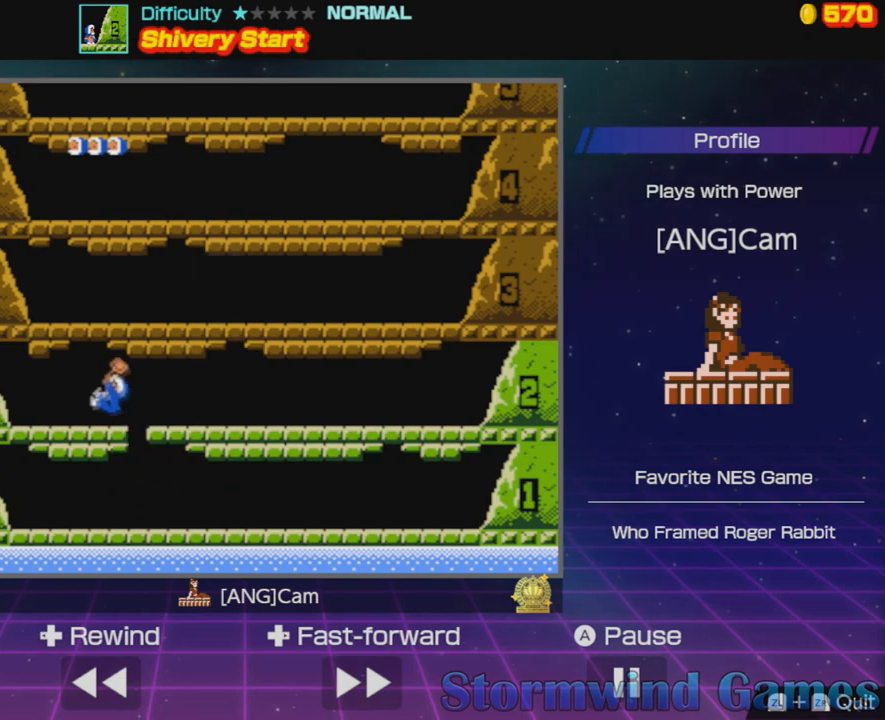
{"buttons": [], "events": [[101, "A", "up"], [151, "DPAD_LEFT", "up"]]}
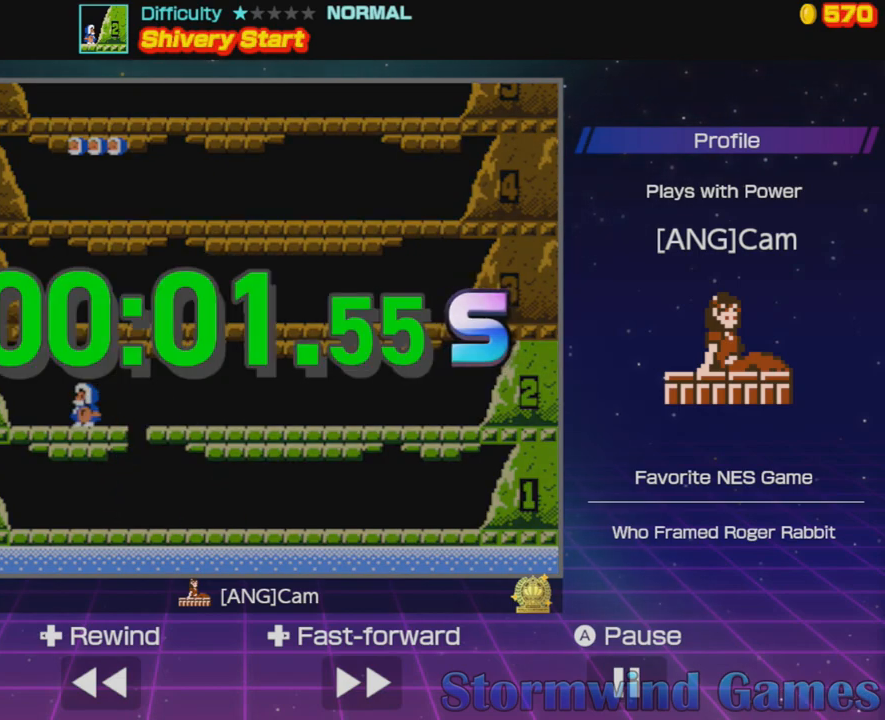
{"buttons": [], "events": []}
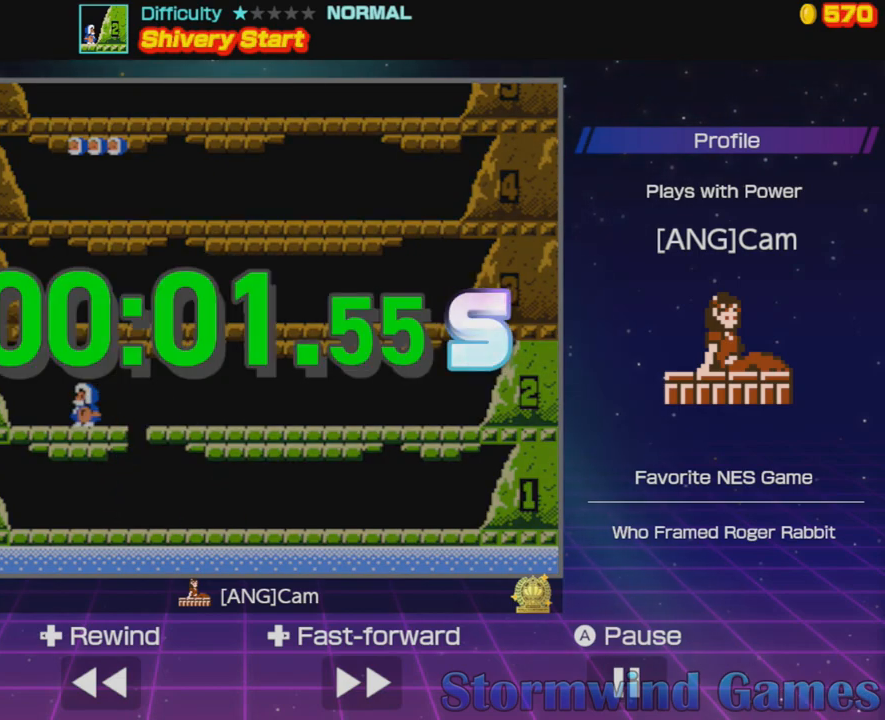
{"buttons": [], "events": []}